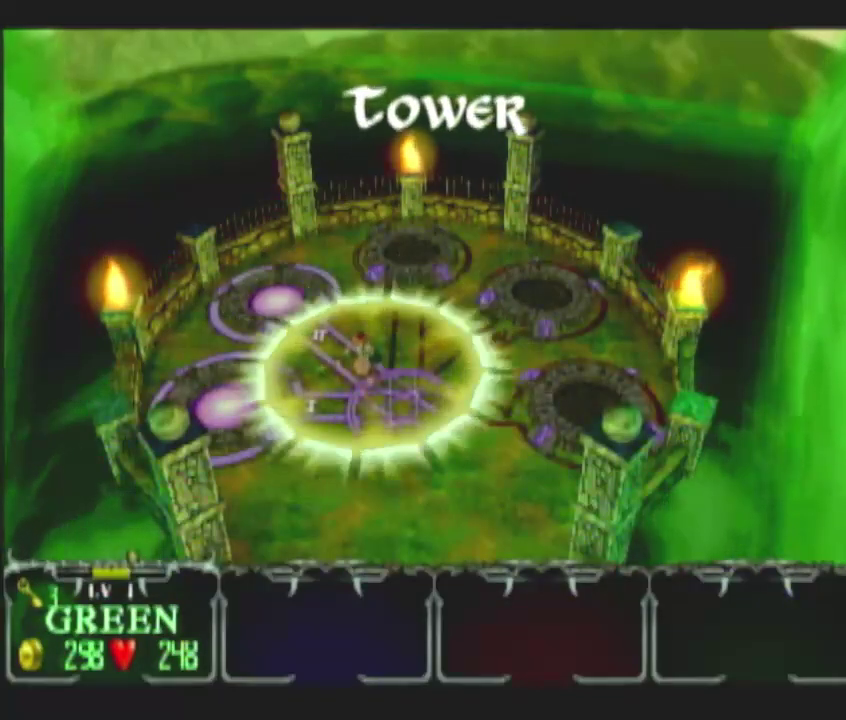
Gameplay with a controller (Nintendo layout); each line is a JSON object with the inputs held at the frame after it. "events" lists button and stick changes between this image and that frame as [ms after this image, input, new state], when the widget could be followed in between. This overlay highlights the sticks when they move; stick clicks (L3) are not distinguishable. Not read: A L2 L3 R2 R3.
{"buttons": [], "left_stick": "up-left", "right_stick": "center", "events": [[250, "left_stick", "left"], [400, "left_stick", "up-left"]]}
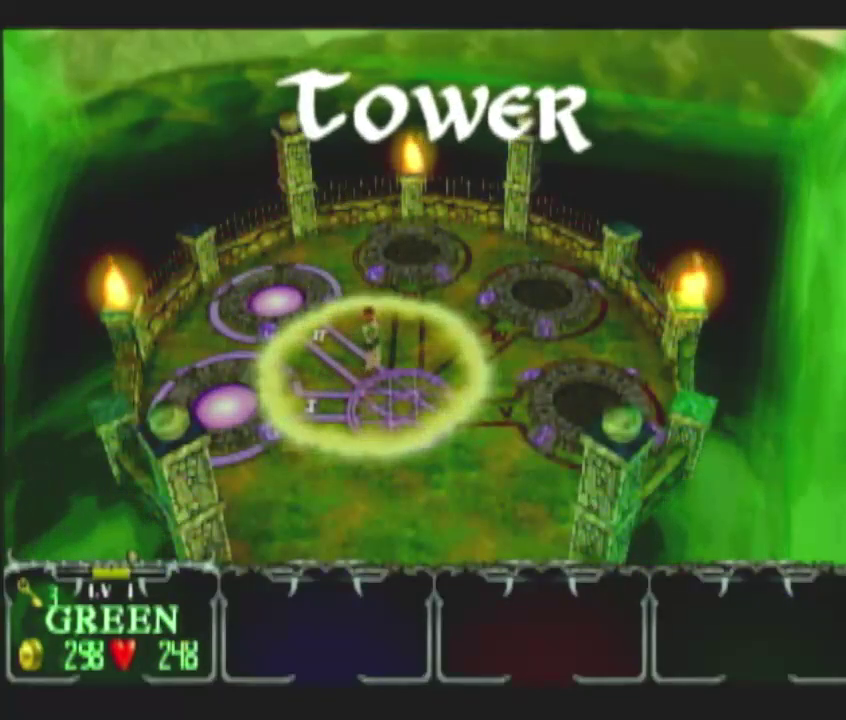
{"buttons": [], "left_stick": "up-left", "right_stick": "center", "events": []}
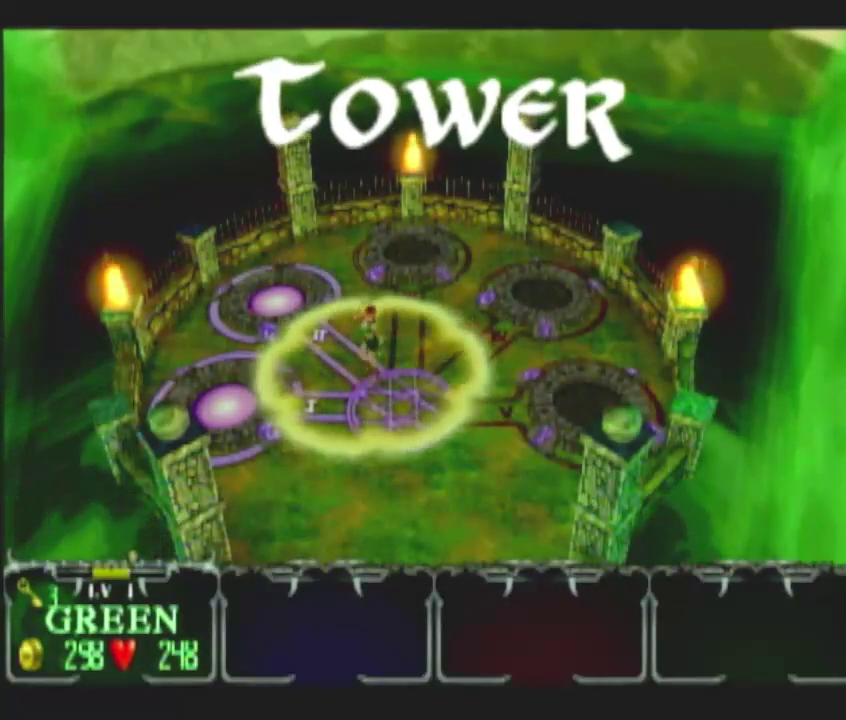
{"buttons": [], "left_stick": "up-left", "right_stick": "center", "events": []}
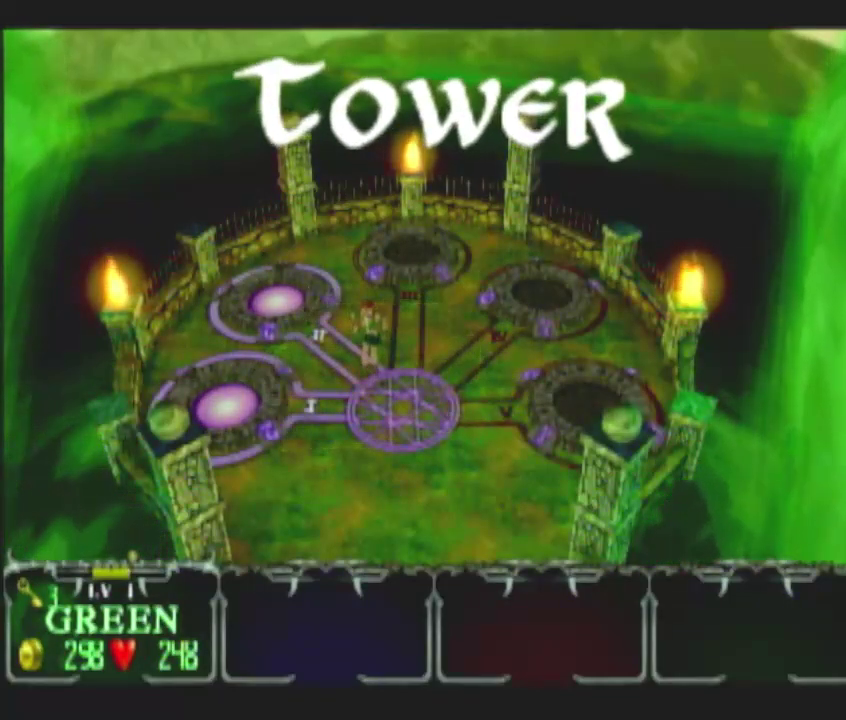
{"buttons": [], "left_stick": "up-left", "right_stick": "center", "events": []}
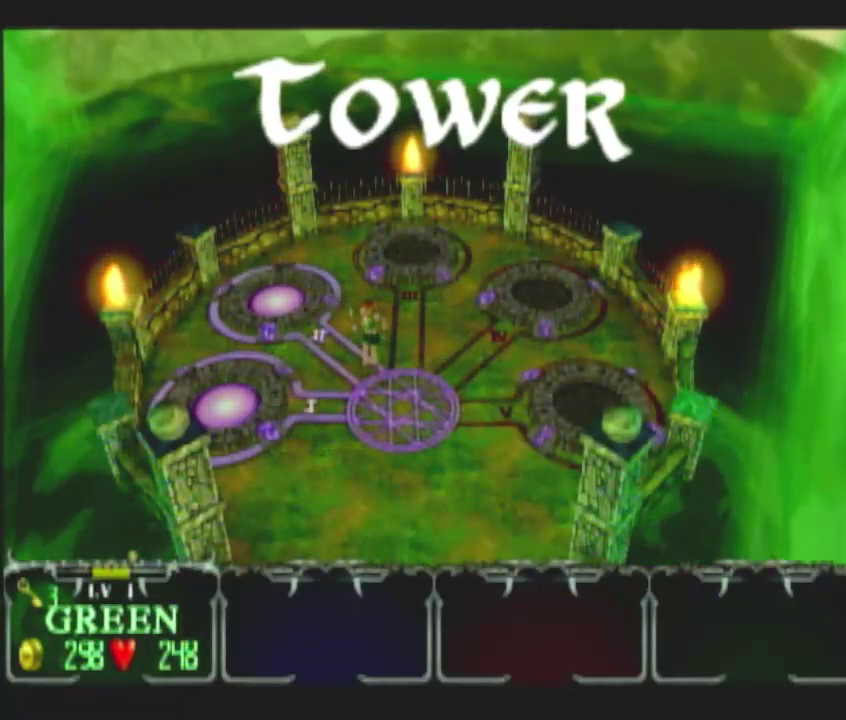
{"buttons": [], "left_stick": "up-left", "right_stick": "center", "events": []}
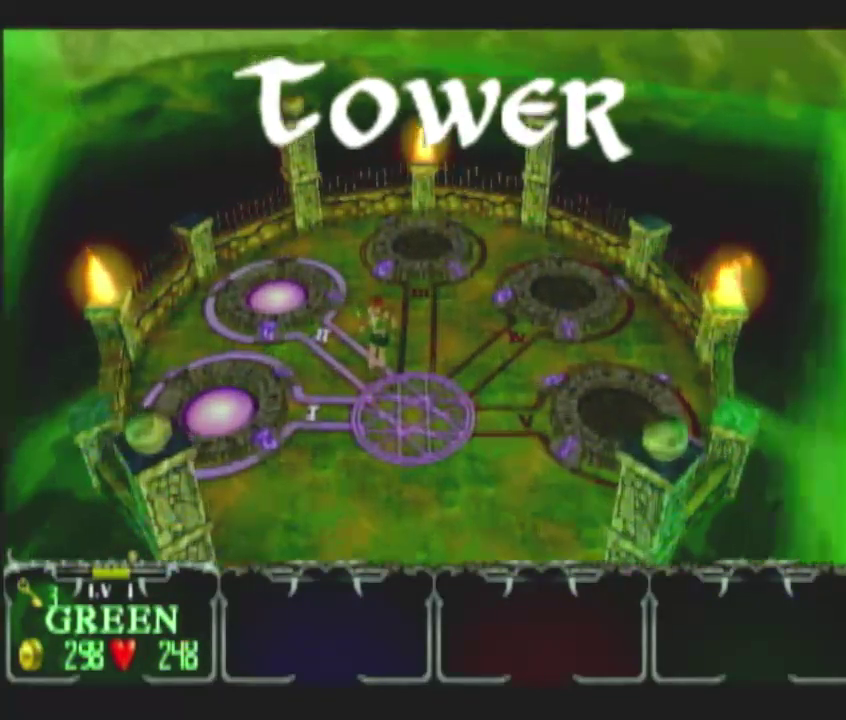
{"buttons": [], "left_stick": "up-left", "right_stick": "center", "events": []}
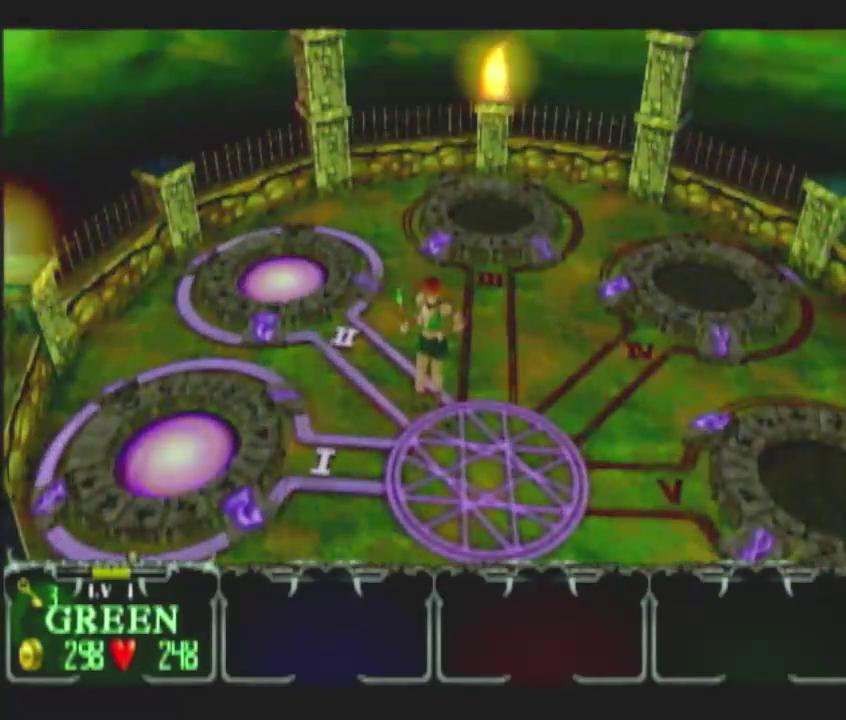
{"buttons": [], "left_stick": "up-left", "right_stick": "center", "events": []}
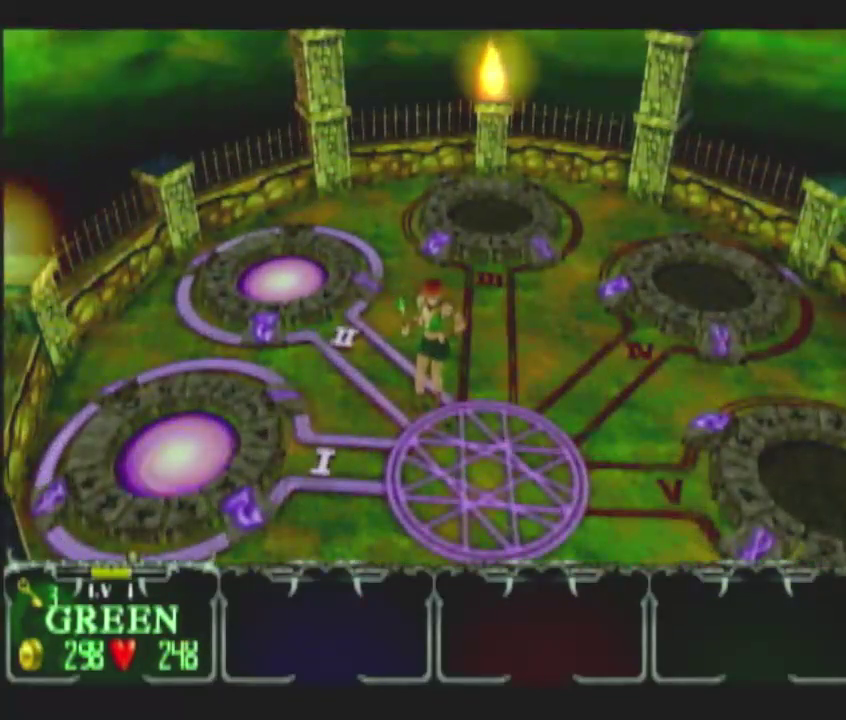
{"buttons": [], "left_stick": "up-left", "right_stick": "center", "events": []}
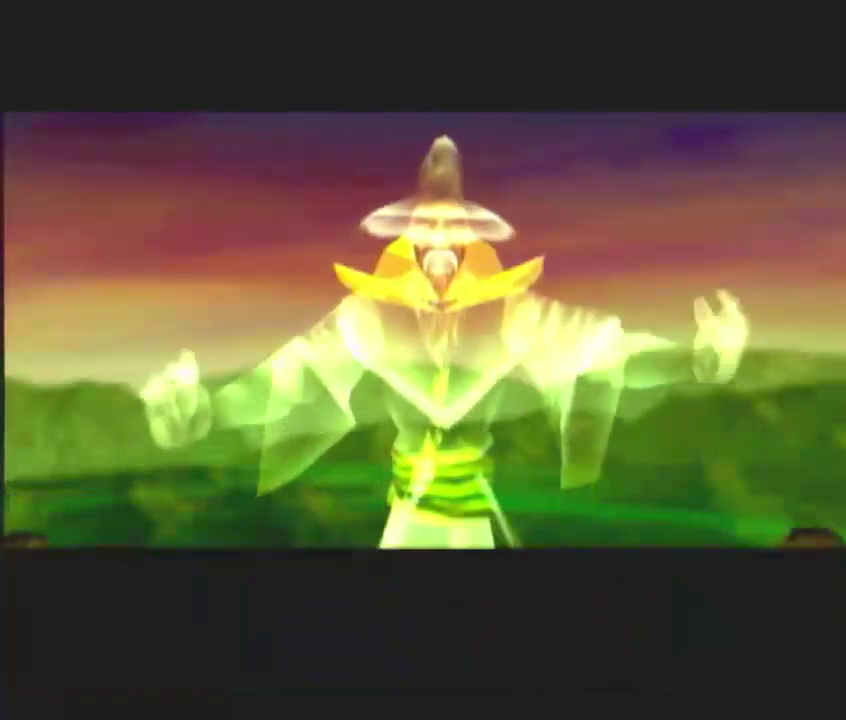
{"buttons": [], "left_stick": "center", "right_stick": "center", "events": [[283, "left_stick", "center"]]}